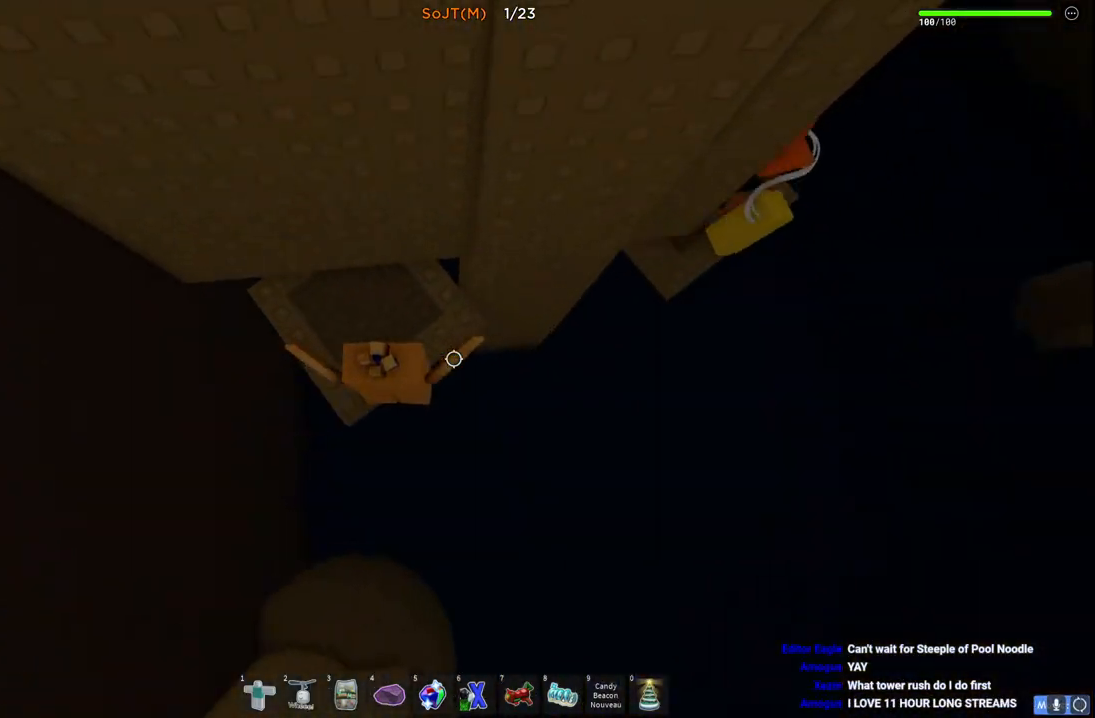
Gameplay with keyboard; each line is a JSON object with the keys held at the frame after it. "events" lists presses ("down") and releases ("up") of "a", "ctrl", "d", "e", "q", "s", "shift", "space" and "w" between this image and that frame as [ms after this image, input, new state], when the widget could be followed in between. No other keys are recorded. Mouse input is not recorded.
{"keys": ["d", "w"], "events": [[17, "d", "down"], [133, "w", "up"], [150, "space", "down"], [383, "space", "up"], [417, "w", "down"]]}
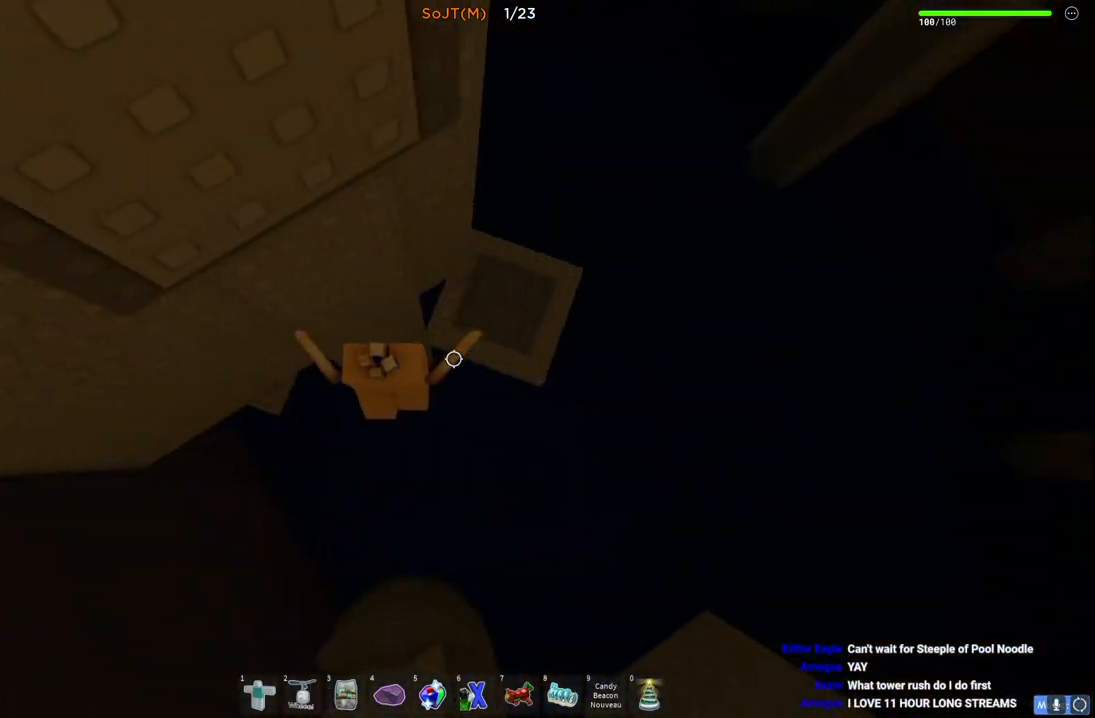
{"keys": ["d", "space", "w"], "events": [[383, "space", "down"]]}
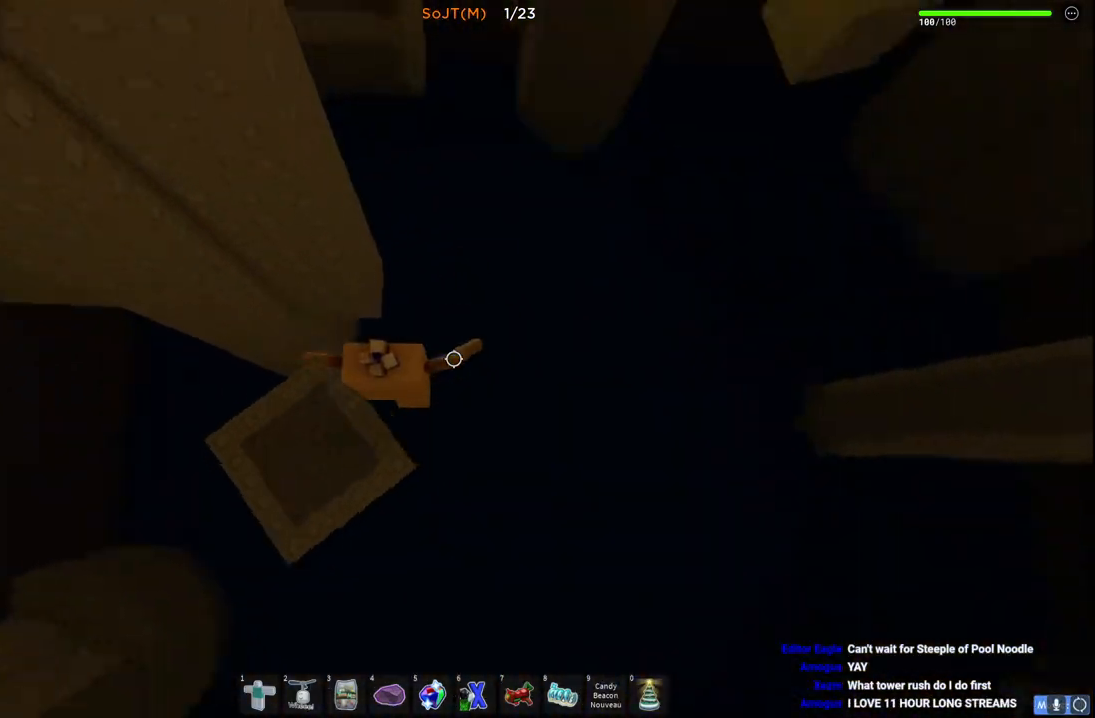
{"keys": ["w"], "events": [[83, "space", "up"], [183, "d", "up"]]}
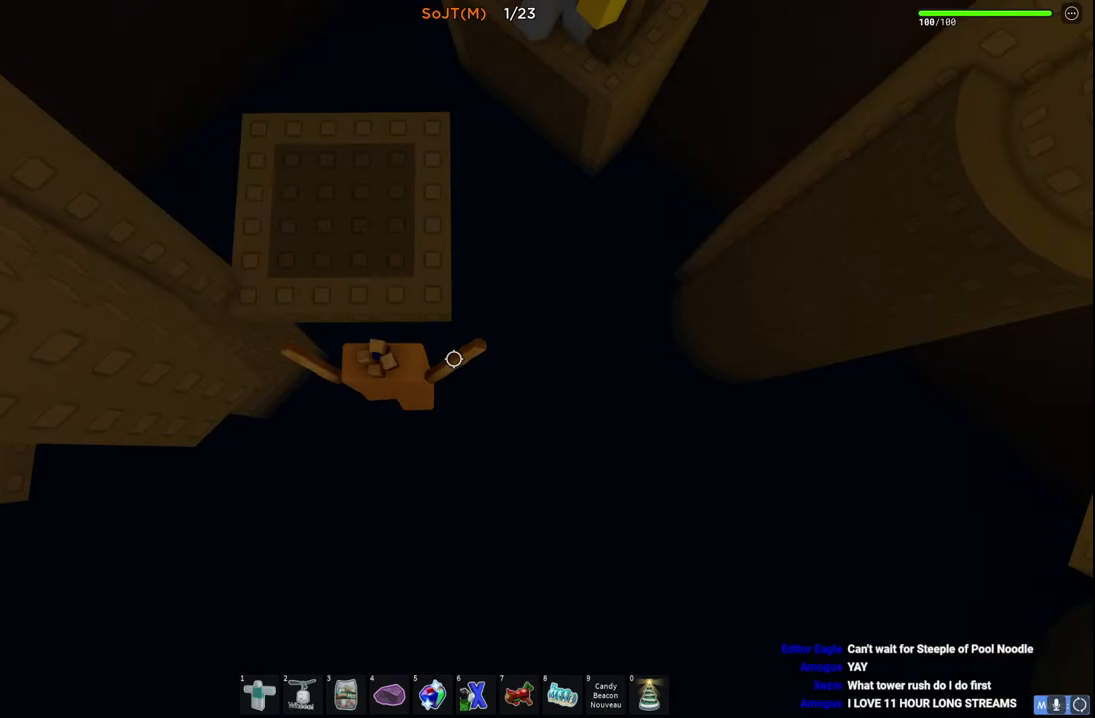
{"keys": ["d", "w"], "events": [[450, "d", "down"]]}
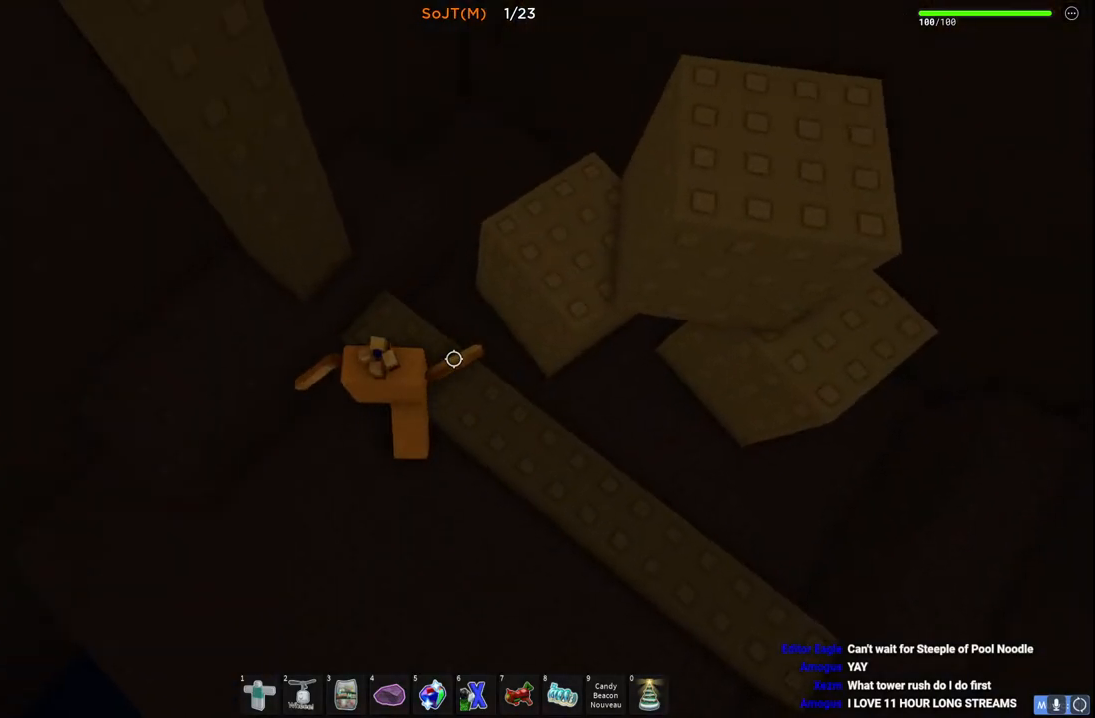
{"keys": ["d", "w"], "events": [[133, "space", "down"], [383, "space", "up"]]}
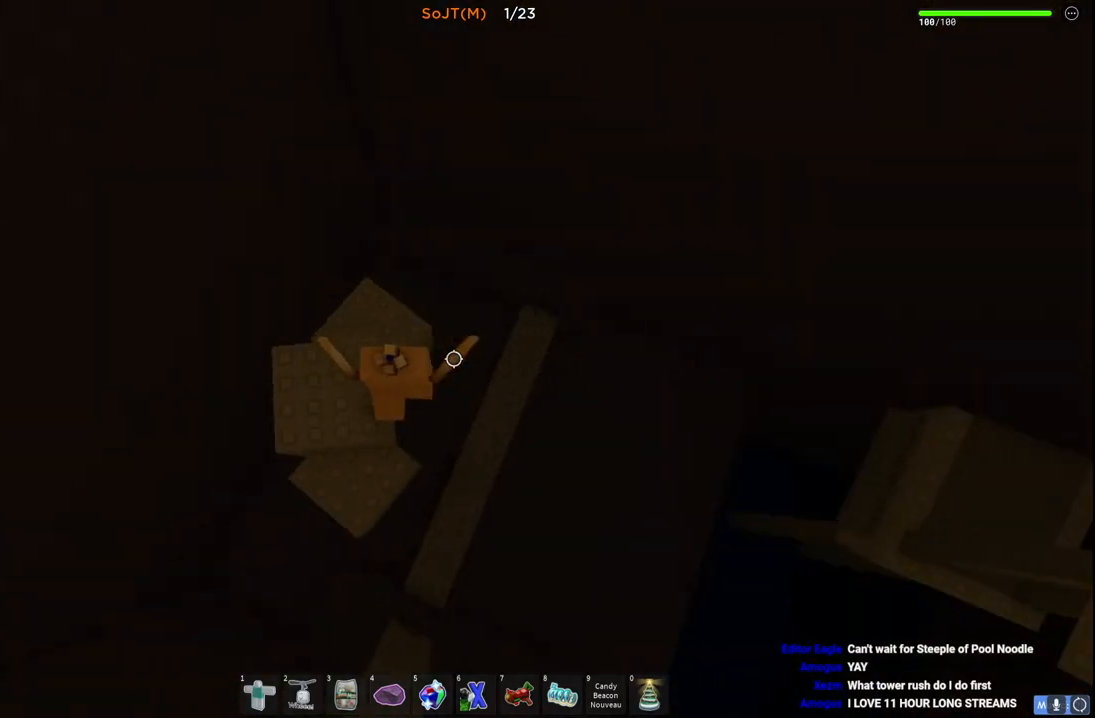
{"keys": ["d", "w"], "events": [[133, "space", "down"], [450, "space", "up"]]}
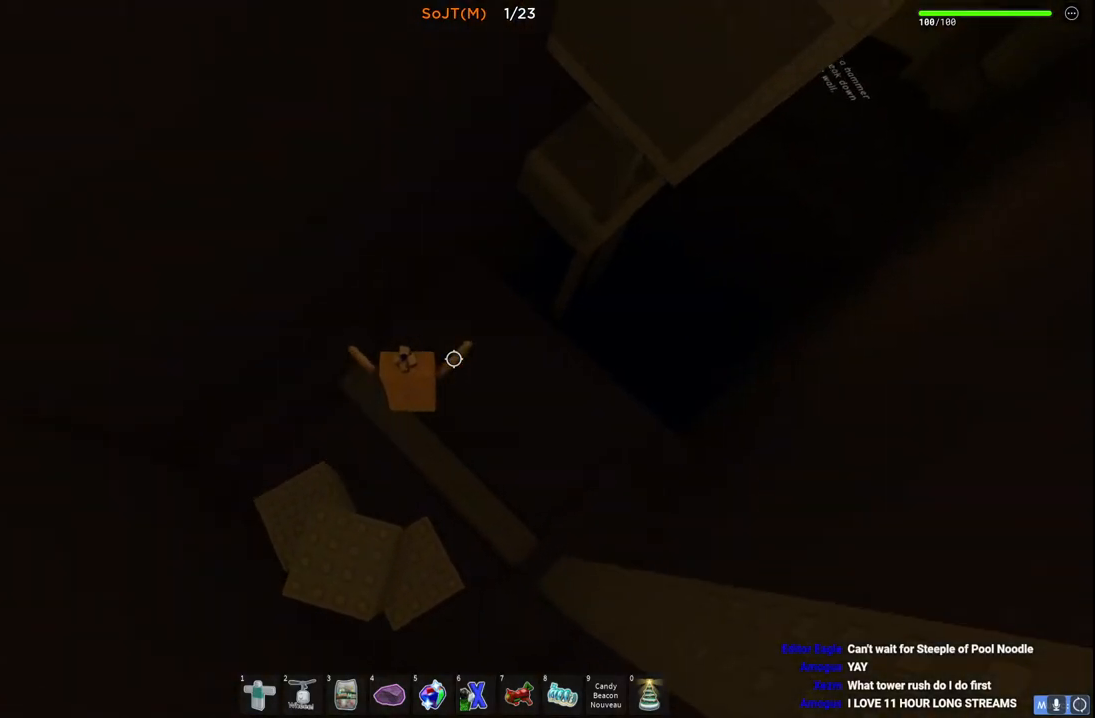
{"keys": ["d", "space", "w"], "events": [[483, "space", "down"]]}
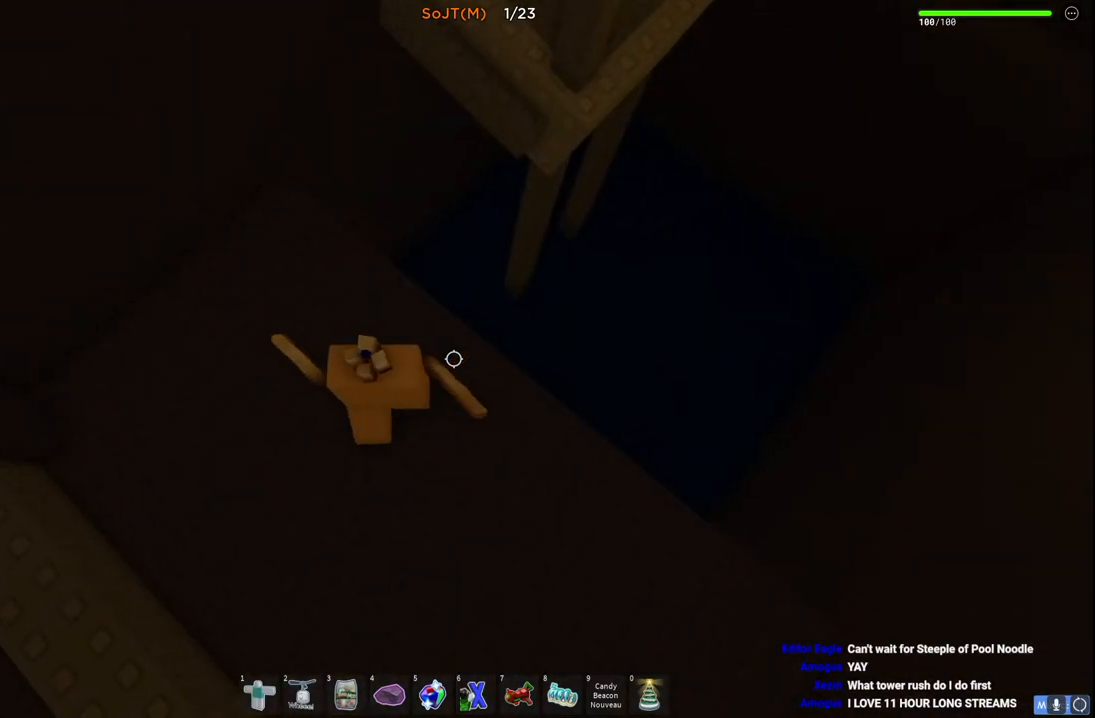
{"keys": ["d", "w"], "events": [[150, "space", "up"]]}
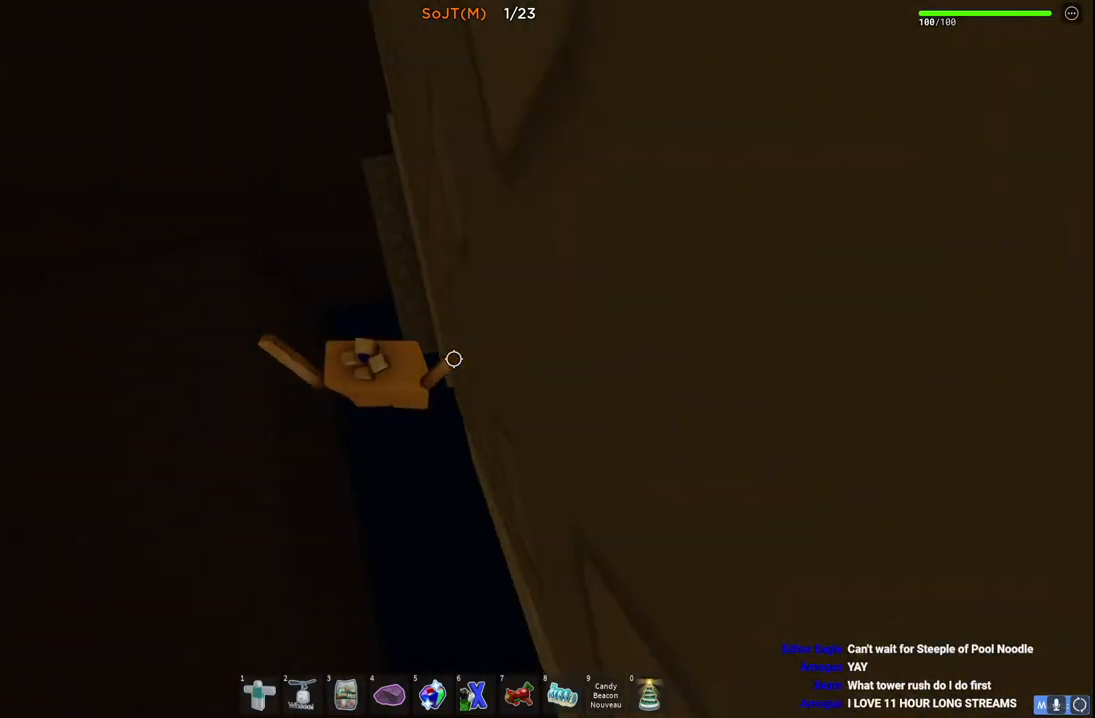
{"keys": ["d", "w"], "events": []}
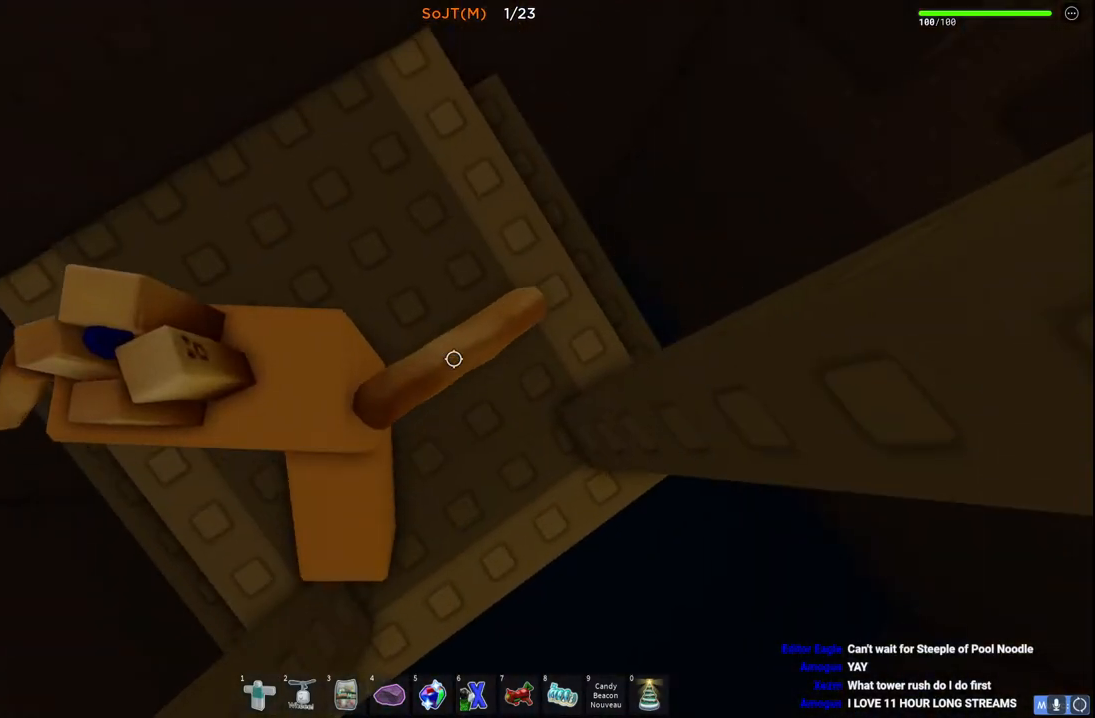
{"keys": ["d", "space", "w"], "events": [[417, "space", "down"]]}
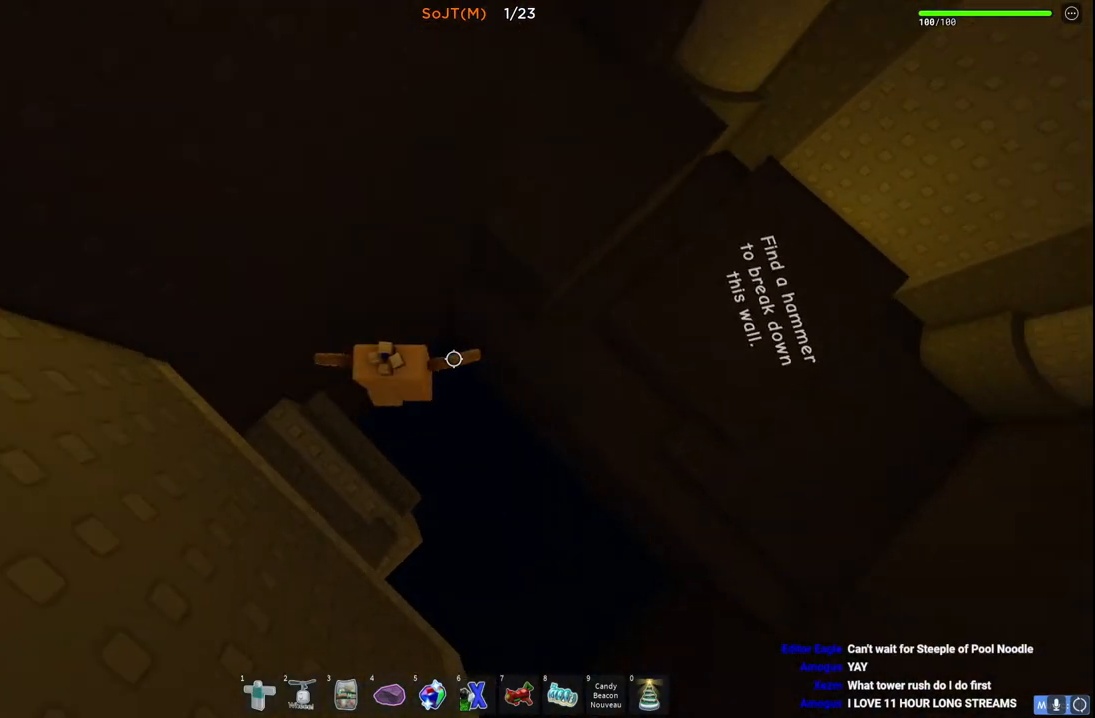
{"keys": ["d", "w"], "events": [[217, "space", "up"]]}
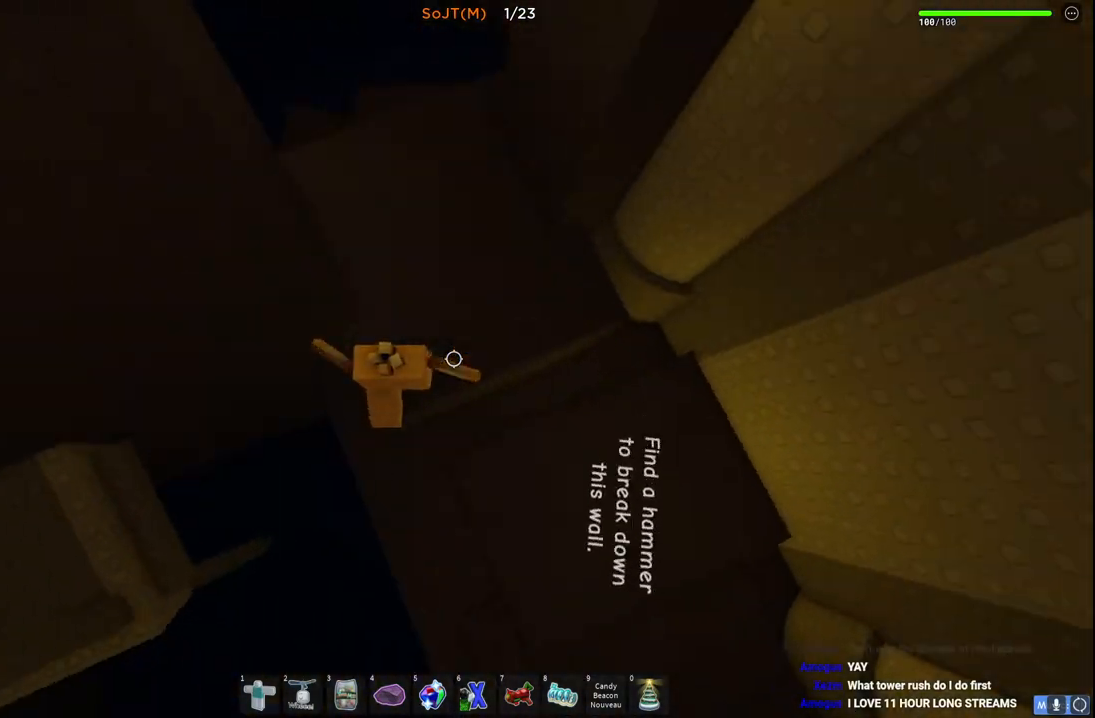
{"keys": ["w"], "events": [[67, "space", "down"], [250, "space", "up"], [400, "d", "up"]]}
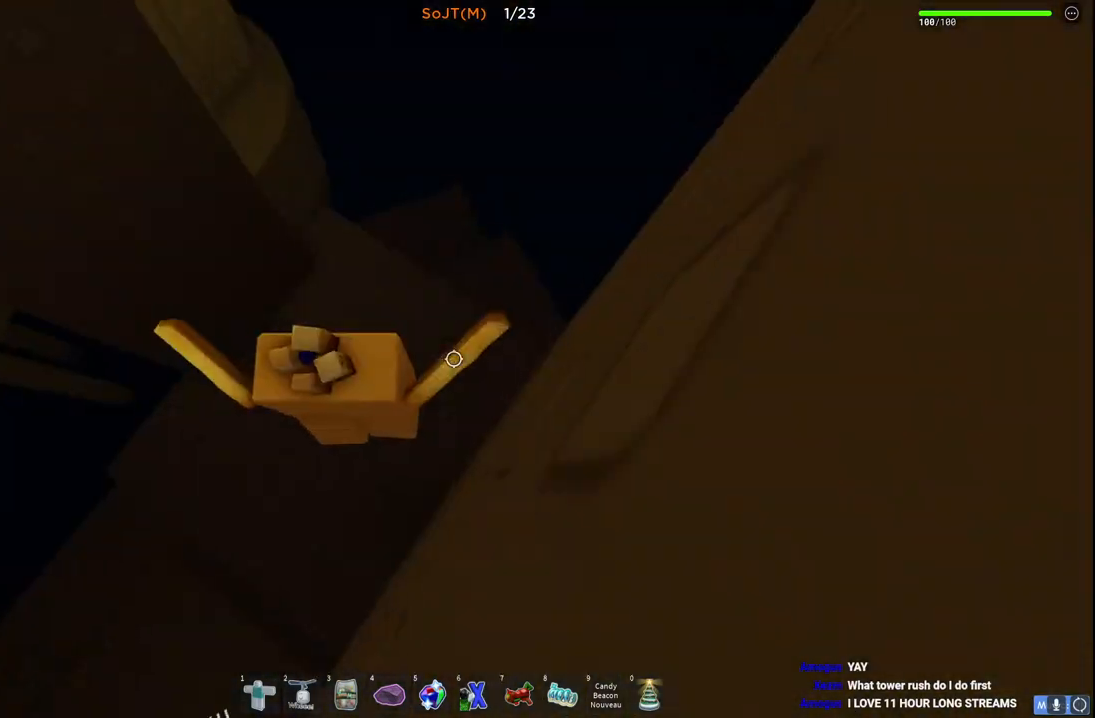
{"keys": ["d", "space", "w"], "events": [[433, "d", "down"], [500, "space", "down"]]}
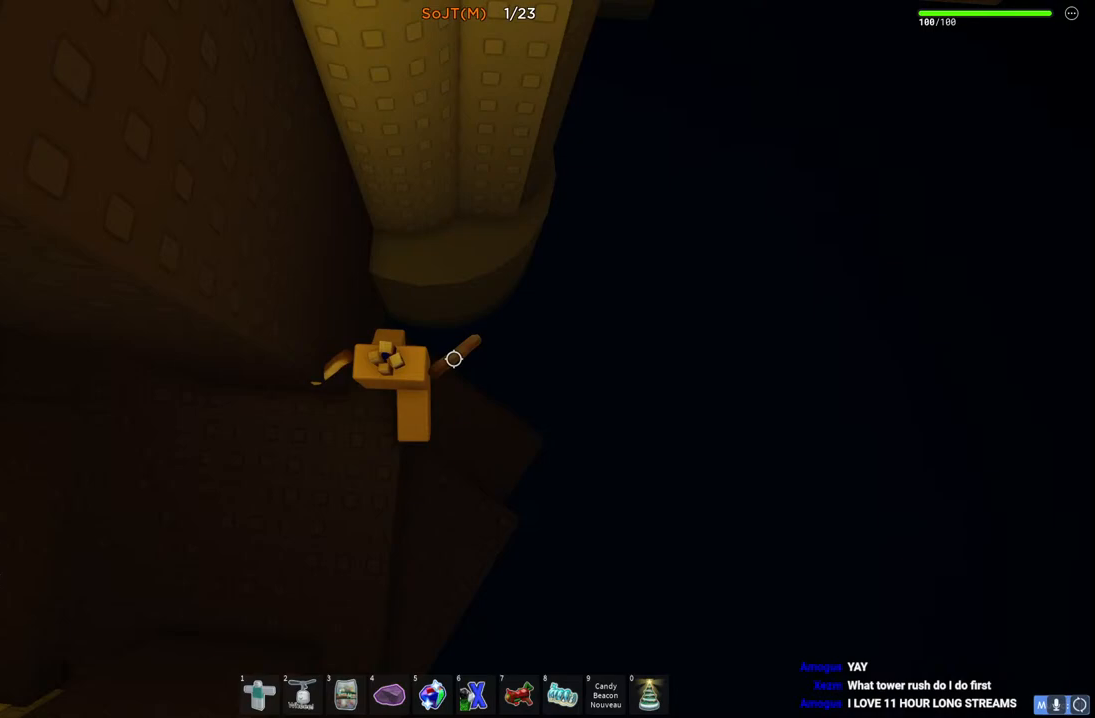
{"keys": ["d", "w"], "events": [[267, "space", "up"]]}
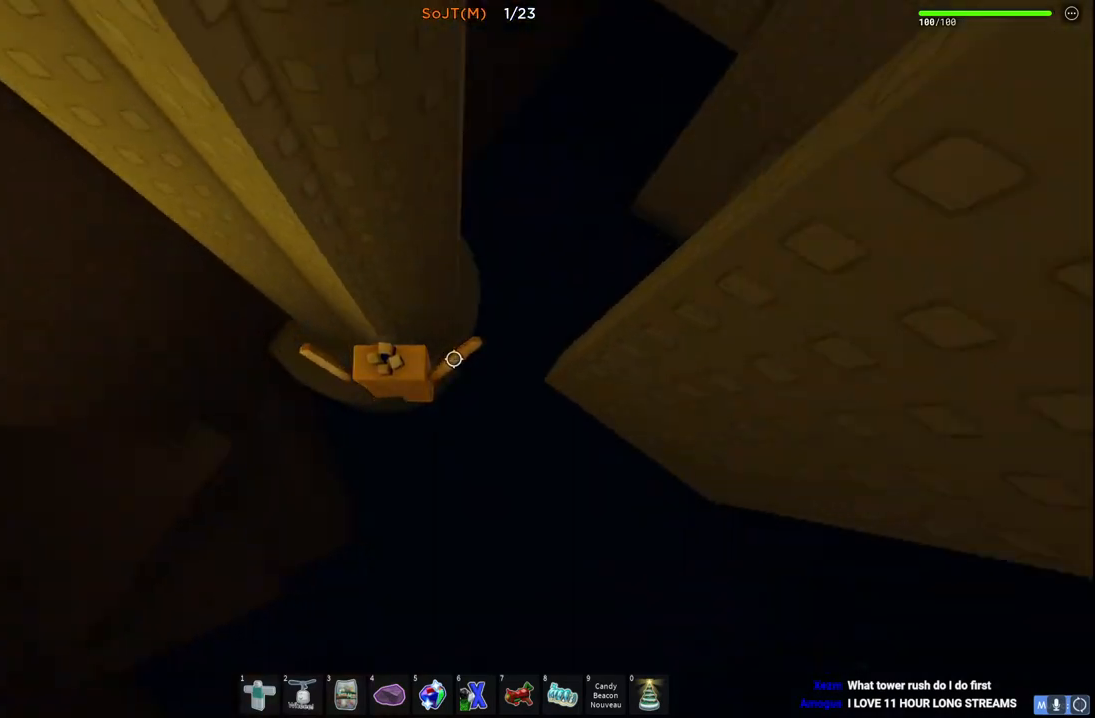
{"keys": ["w"], "events": [[233, "d", "up"]]}
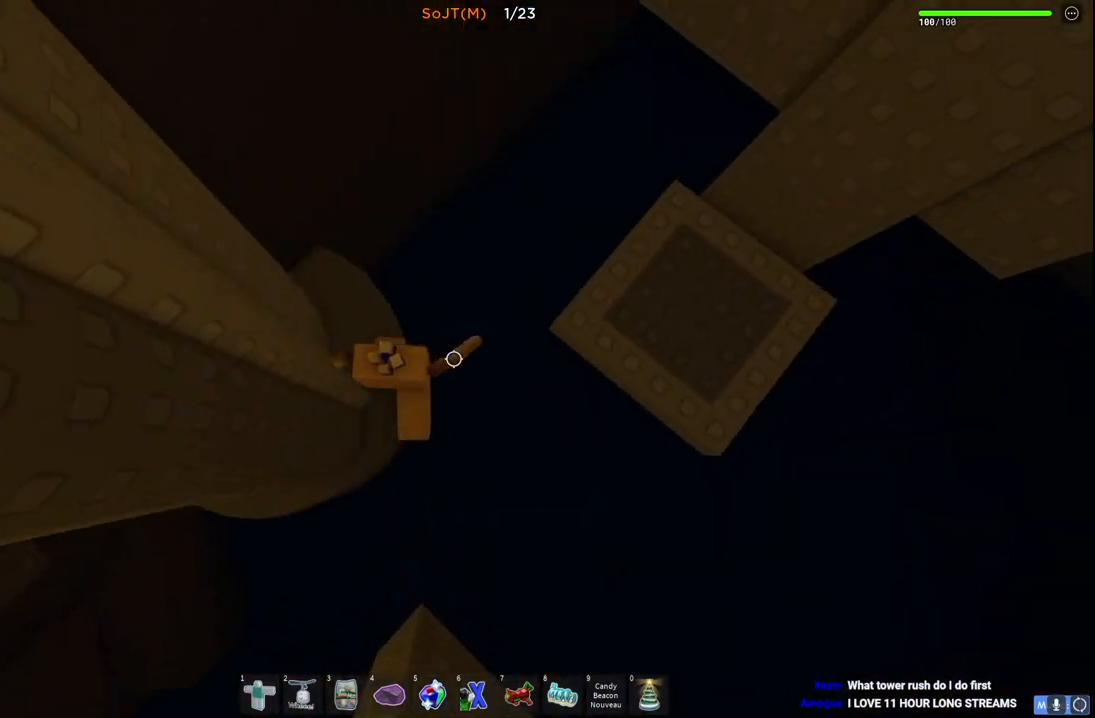
{"keys": [], "events": [[50, "w", "up"]]}
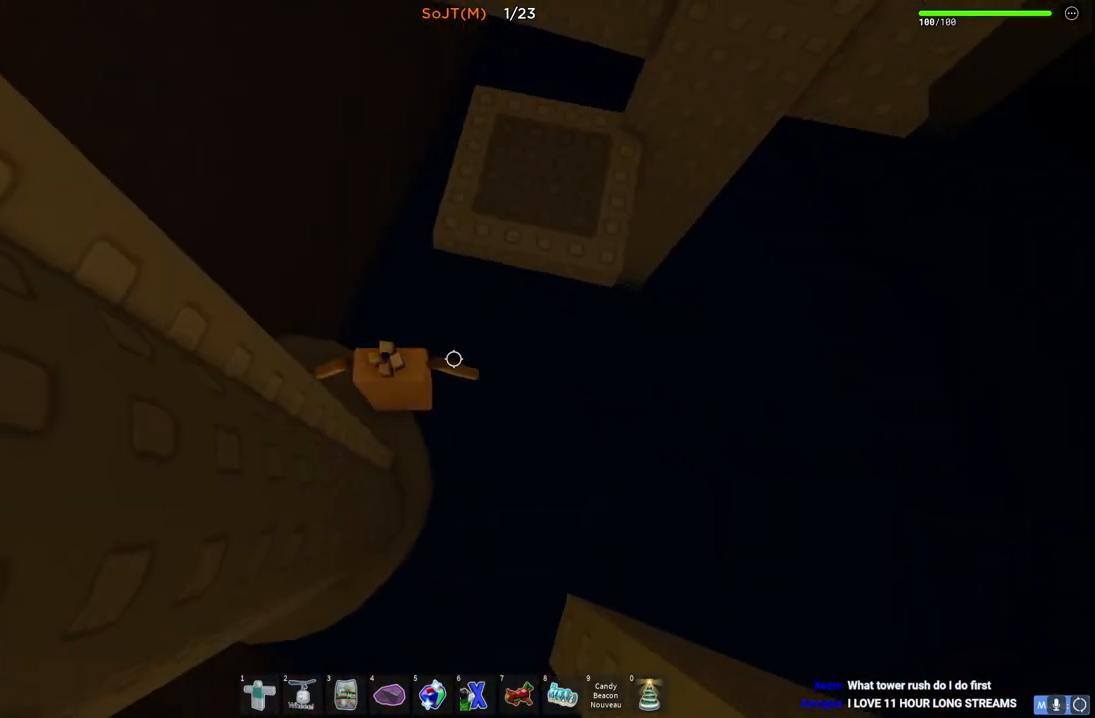
{"keys": [], "events": []}
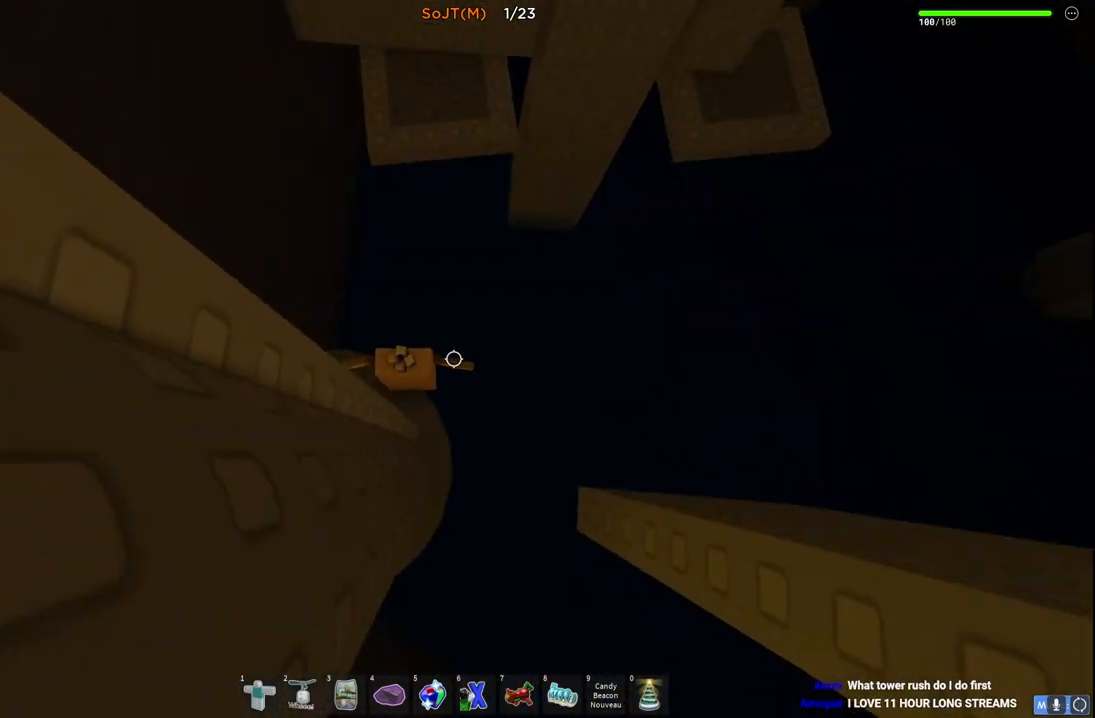
{"keys": ["d", "w"], "events": [[67, "w", "down"], [83, "d", "down"], [183, "space", "down"], [433, "space", "up"]]}
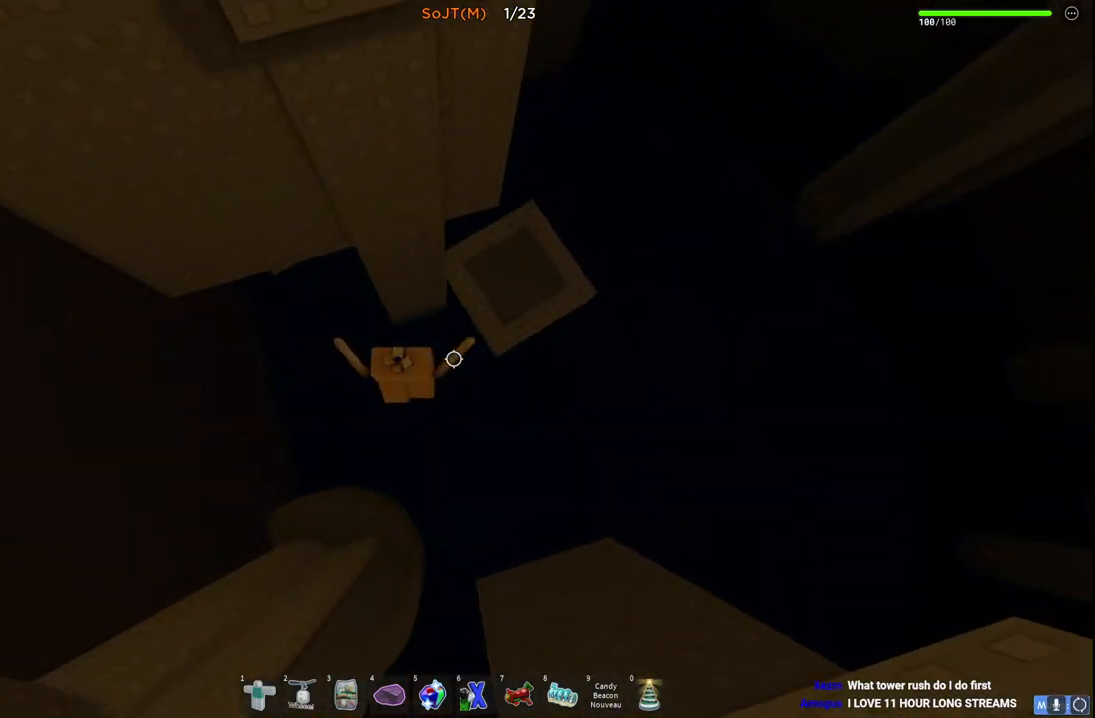
{"keys": ["d", "w"], "events": []}
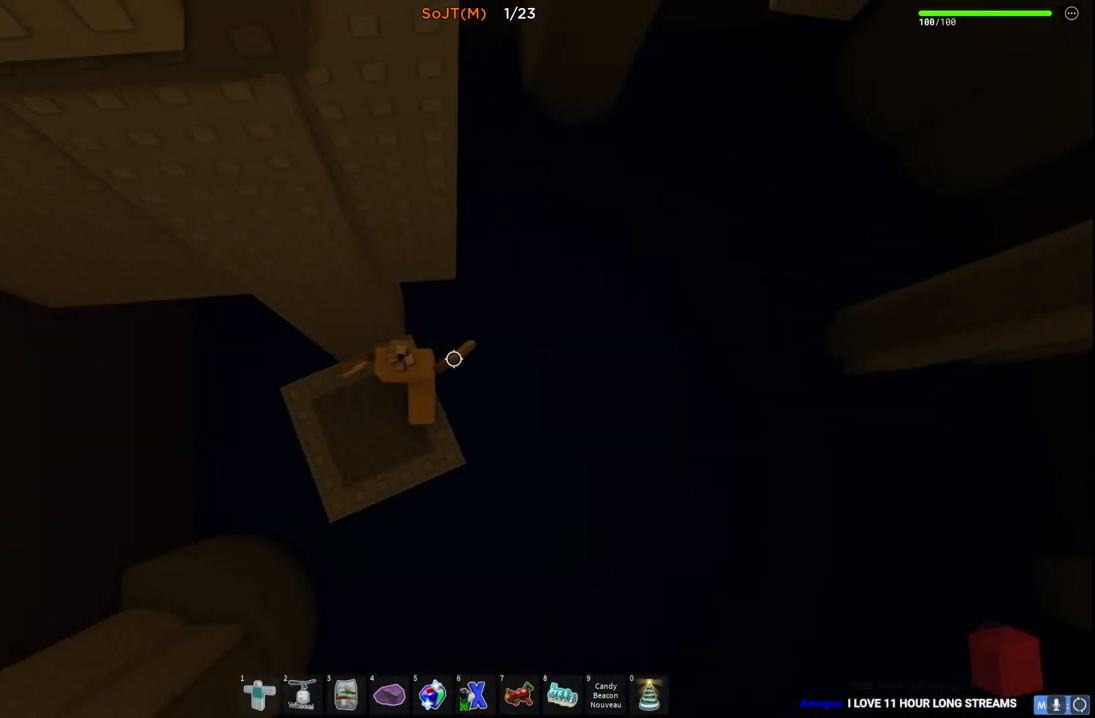
{"keys": ["d", "w"], "events": [[17, "space", "down"], [300, "space", "up"]]}
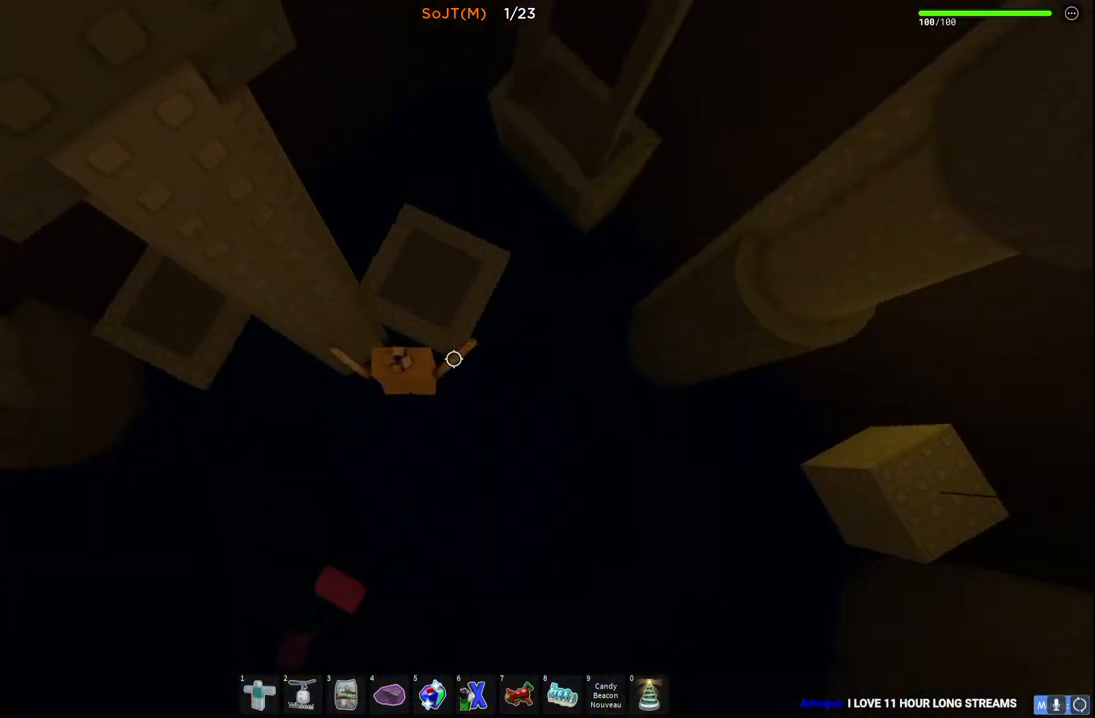
{"keys": ["w"], "events": [[200, "d", "up"]]}
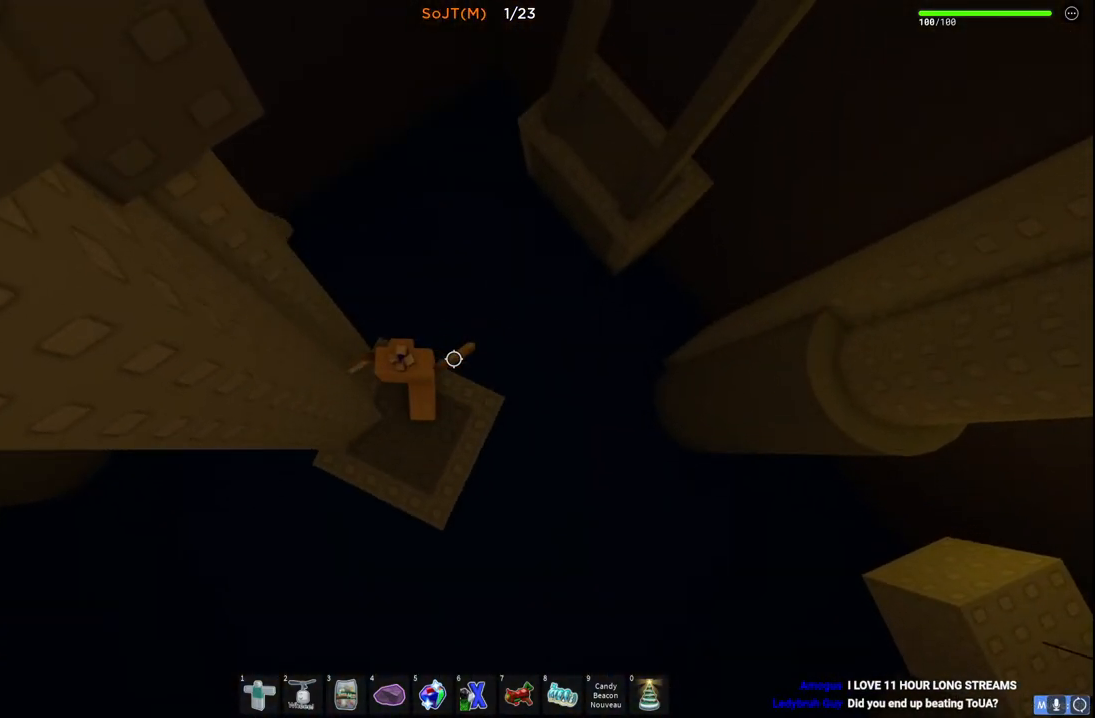
{"keys": ["a", "w"], "events": [[117, "space", "down"], [317, "space", "up"], [383, "a", "down"]]}
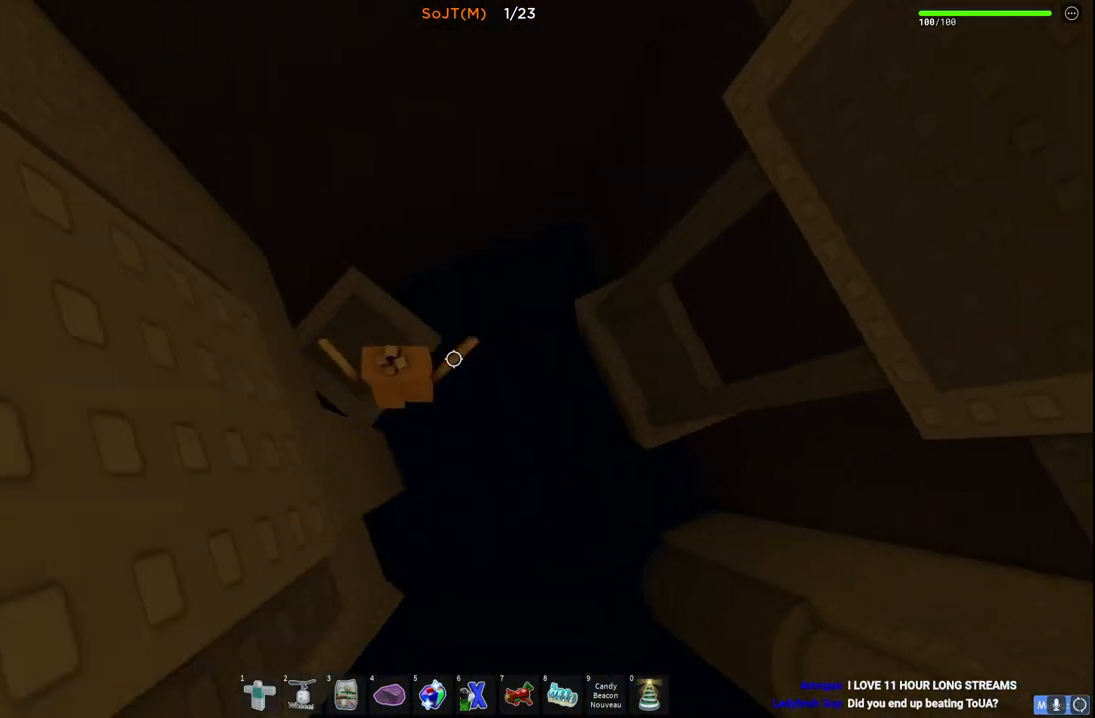
{"keys": ["space", "w"], "events": [[100, "a", "up"], [317, "space", "down"]]}
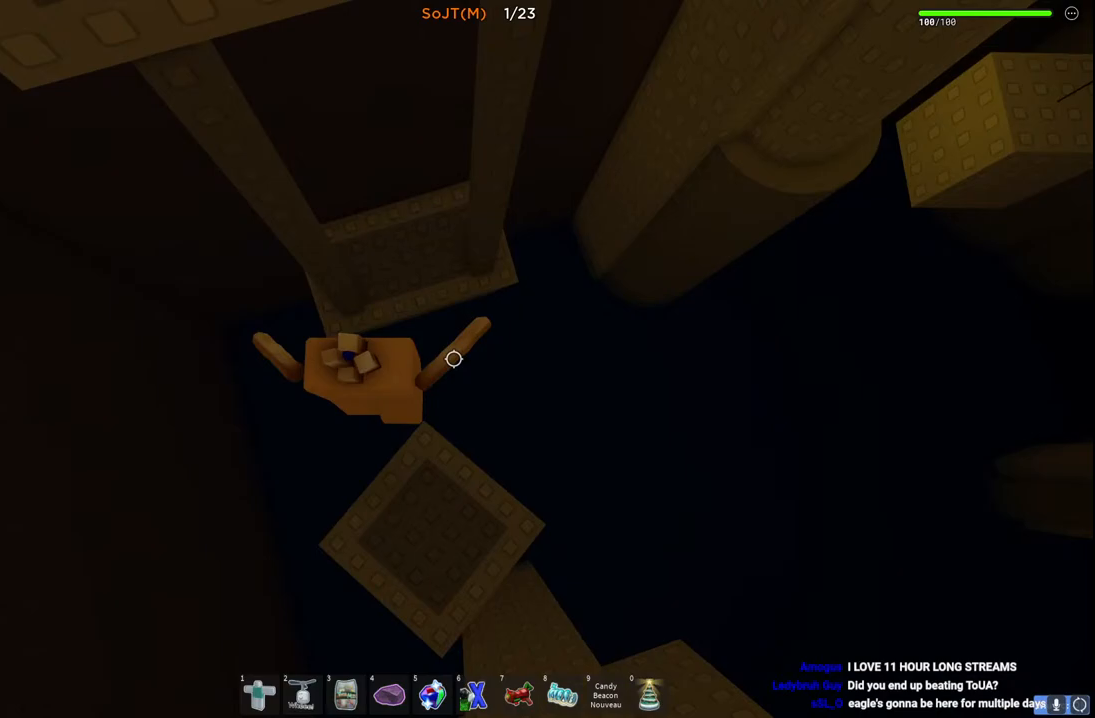
{"keys": ["w"], "events": [[17, "space", "up"]]}
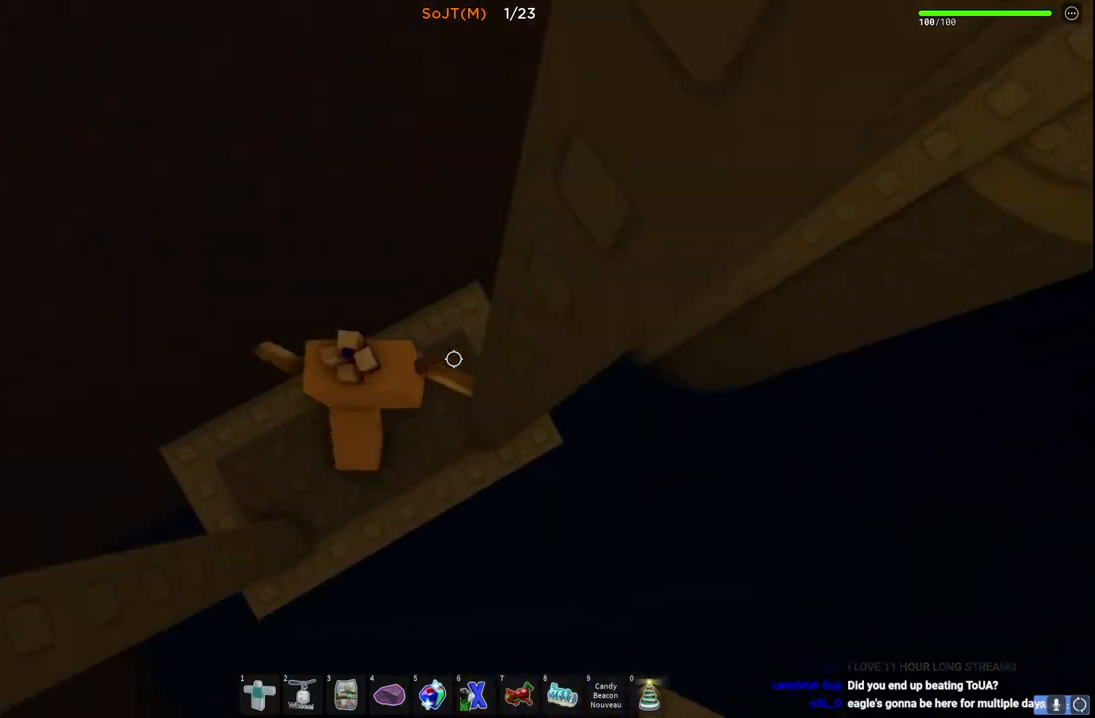
{"keys": ["d", "space"], "events": [[17, "d", "down"], [183, "d", "up"], [183, "w", "up"], [300, "d", "down"], [483, "space", "down"]]}
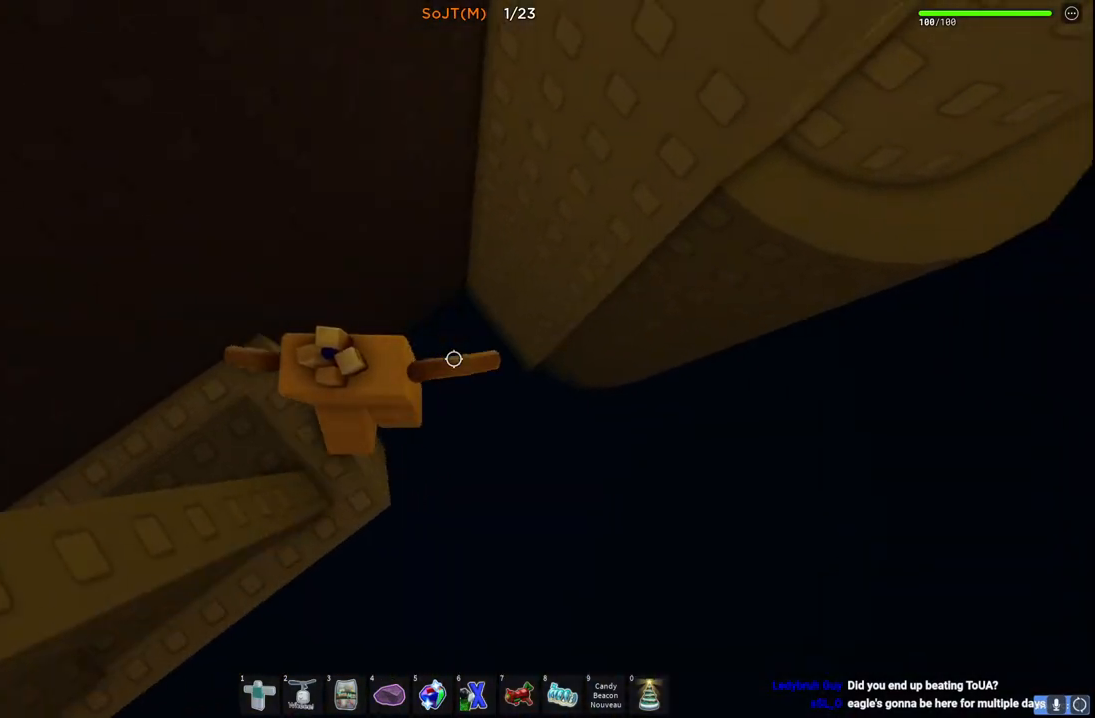
{"keys": ["d"], "events": [[167, "space", "up"]]}
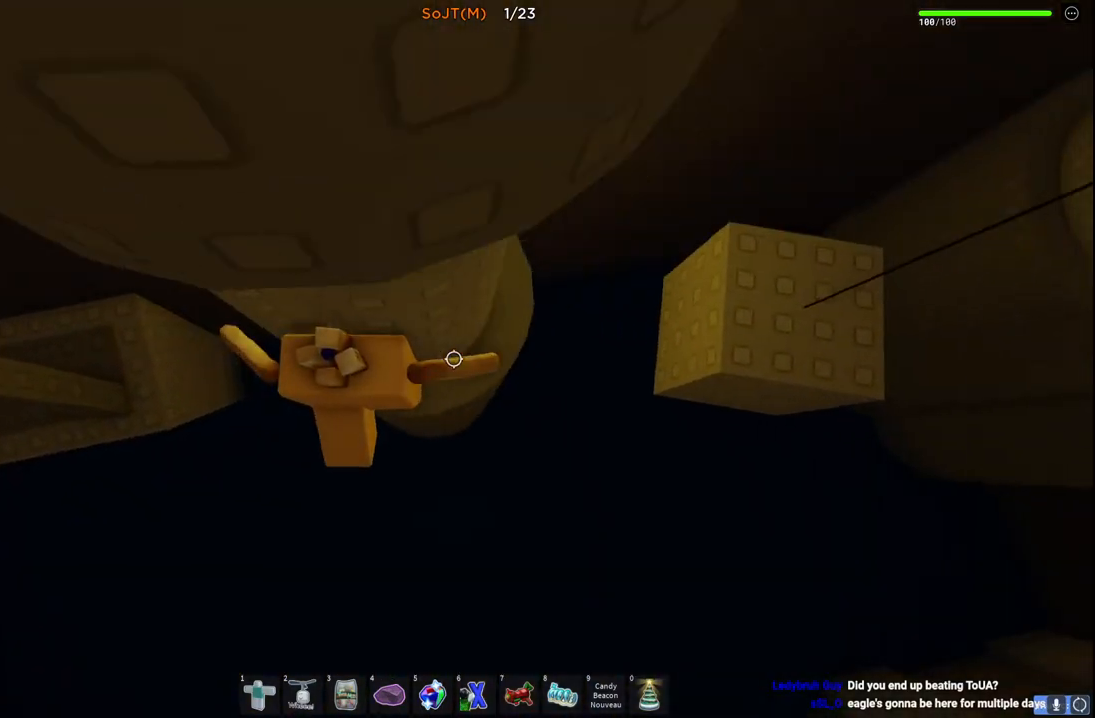
{"keys": ["d", "w"], "events": [[67, "w", "down"], [300, "space", "down"], [483, "space", "up"]]}
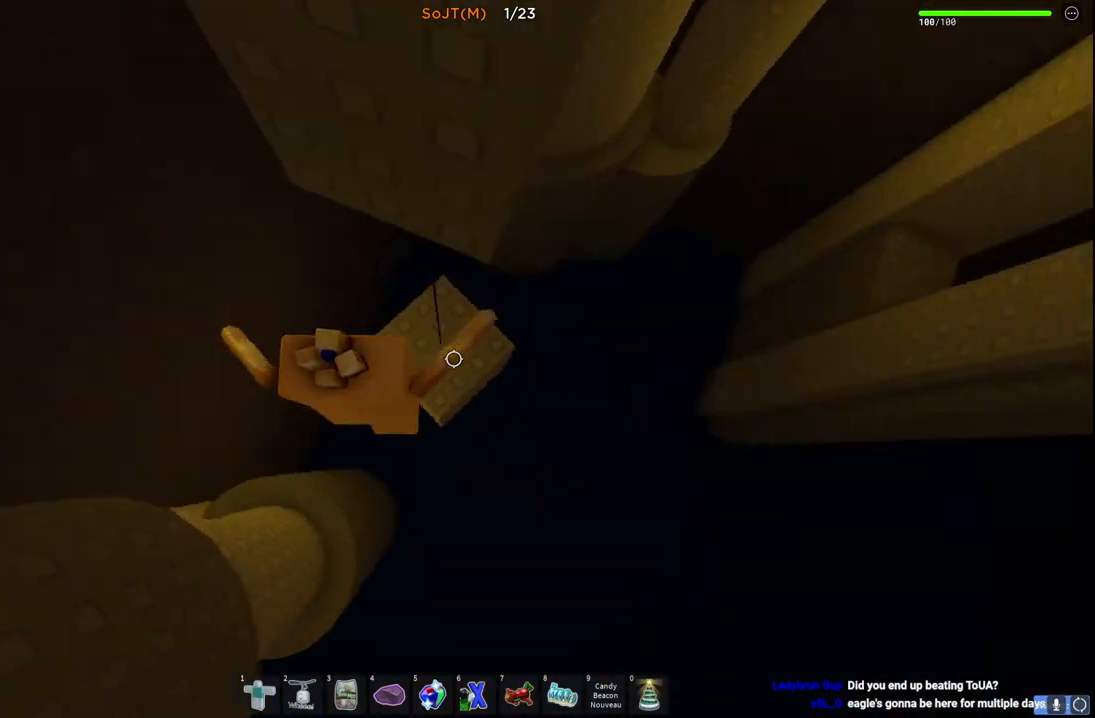
{"keys": ["d", "w"], "events": [[133, "d", "up"], [133, "w", "up"], [450, "w", "down"], [467, "d", "down"]]}
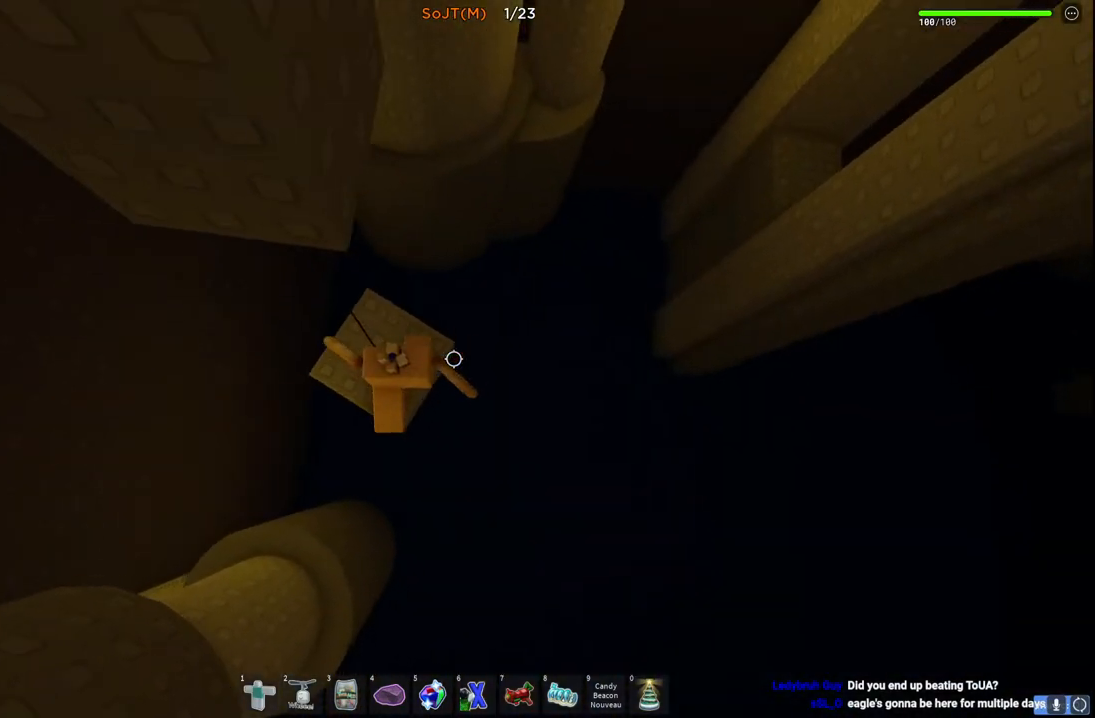
{"keys": ["d", "w"], "events": [[200, "space", "down"], [367, "space", "up"]]}
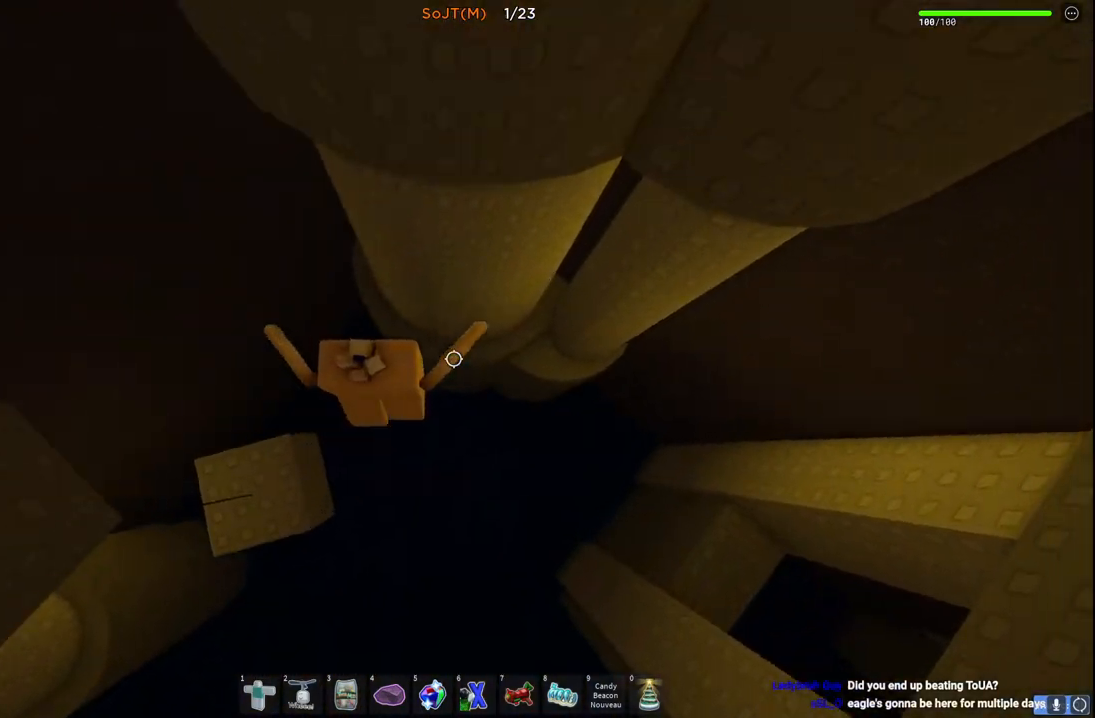
{"keys": ["d", "w"], "events": []}